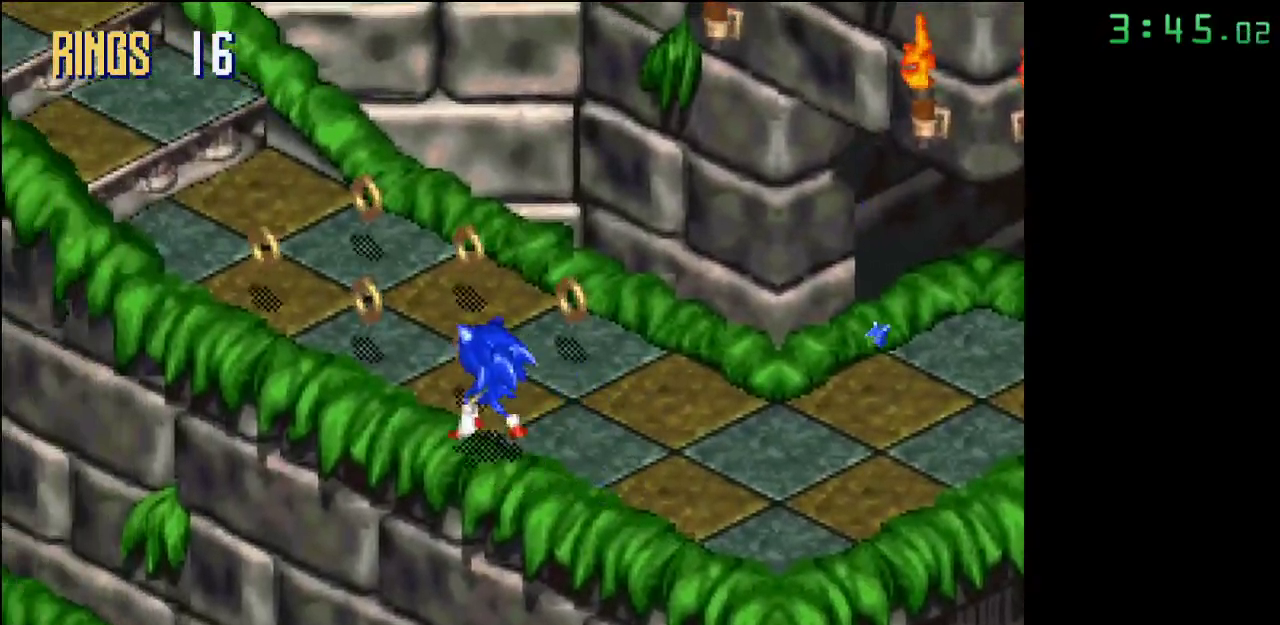
Gameplay with a controller; each line is a JSON object with the inputs held at the frame after it. "events" lists button and stick changes between this image and that frame as [ms after this image, input, new state], when the widget could be followed in between. Not read: DPAD_DOWN DPAD_LEFT DPAD_RIGHT DPAD_UP L3 R3.
{"buttons": ["A"], "events": [[350, "A", "down"]]}
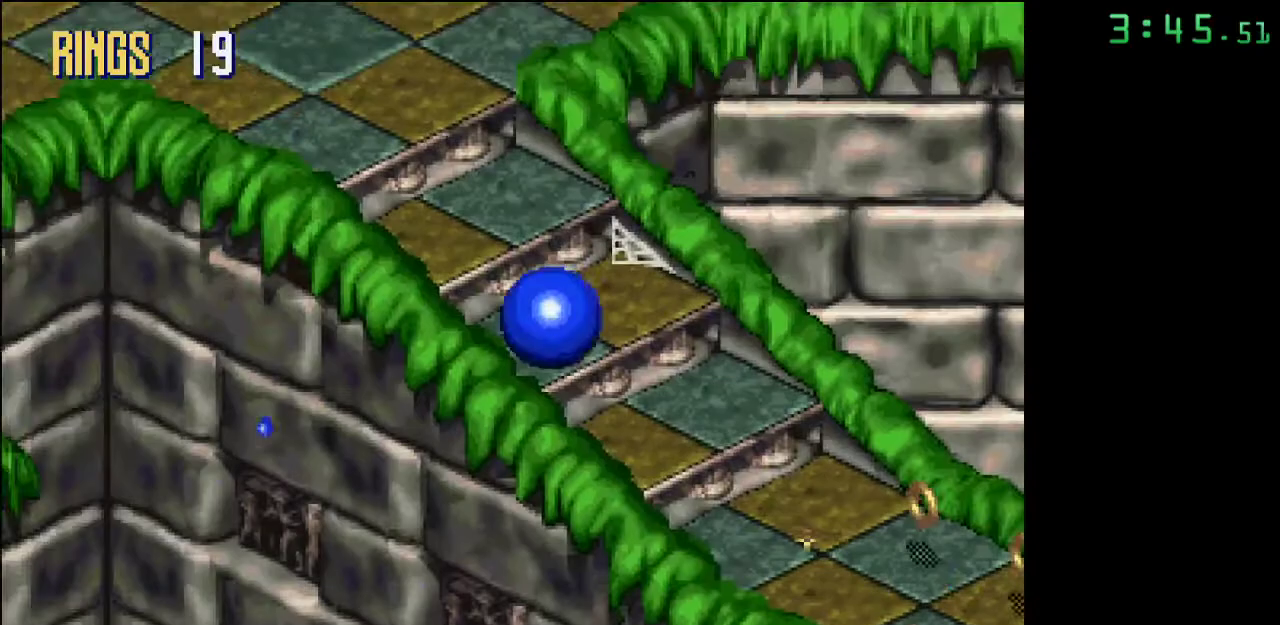
{"buttons": [], "events": [[317, "A", "up"]]}
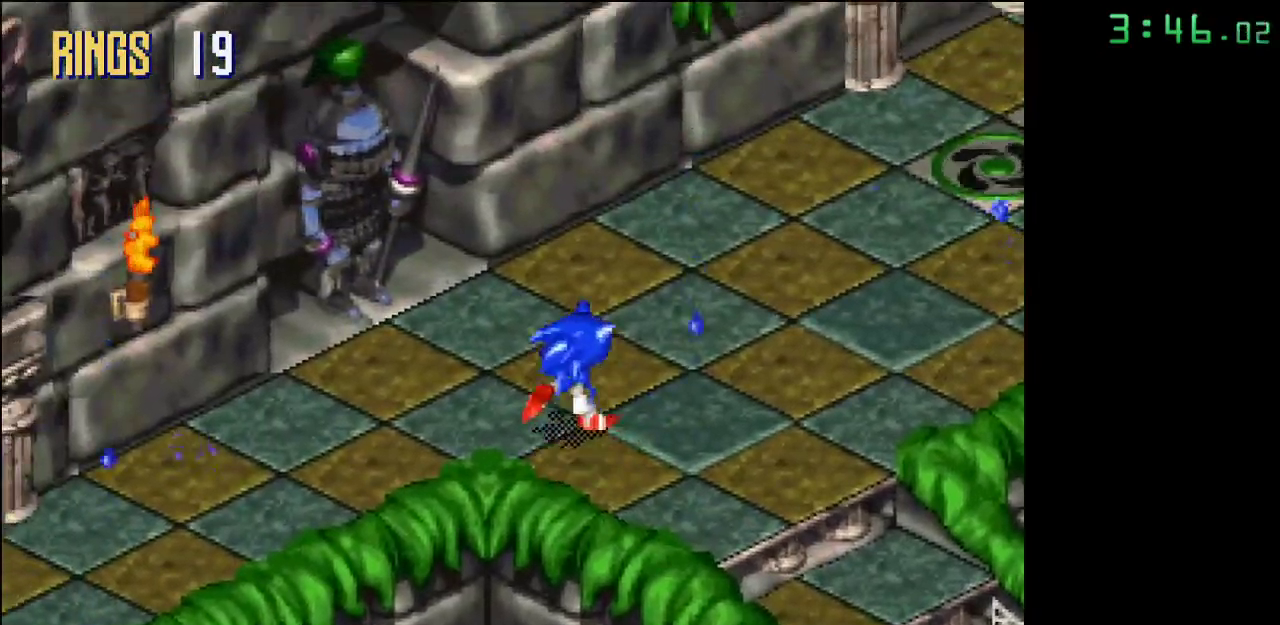
{"buttons": [], "events": []}
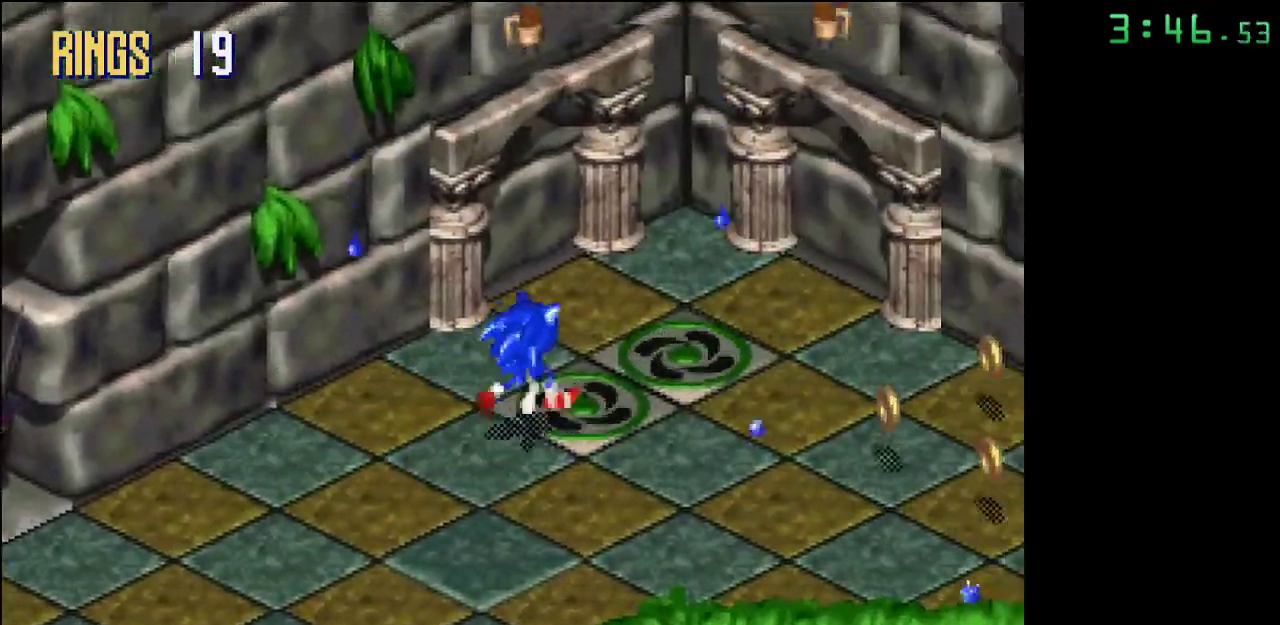
{"buttons": [], "events": []}
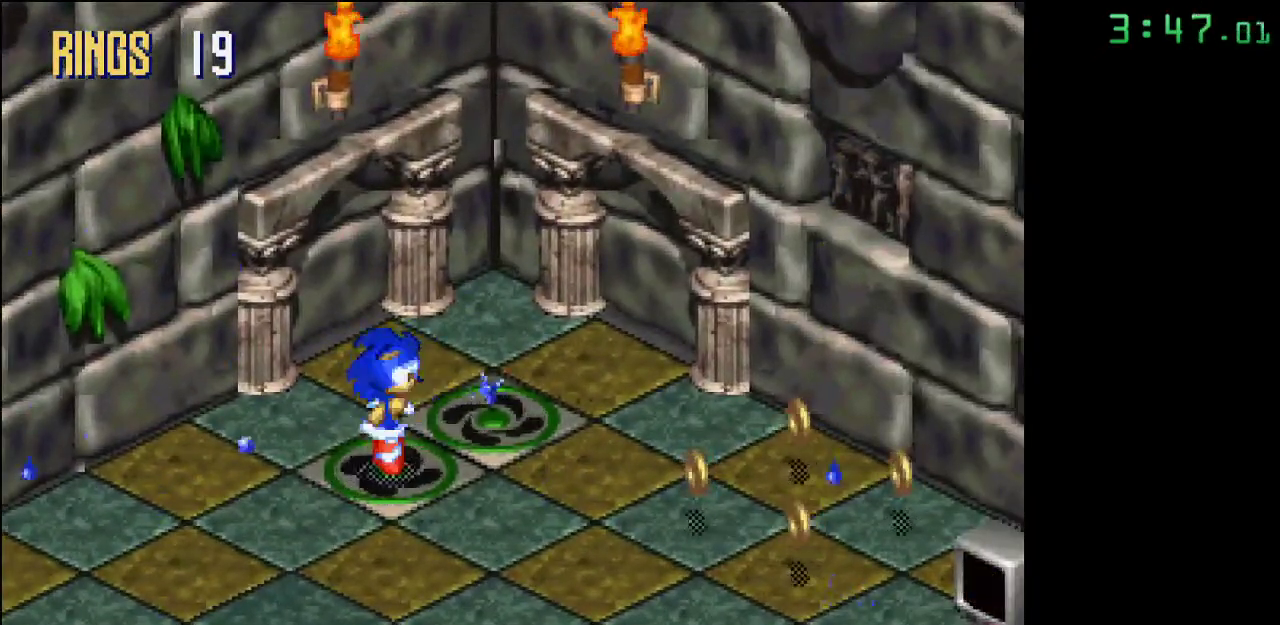
{"buttons": [], "events": []}
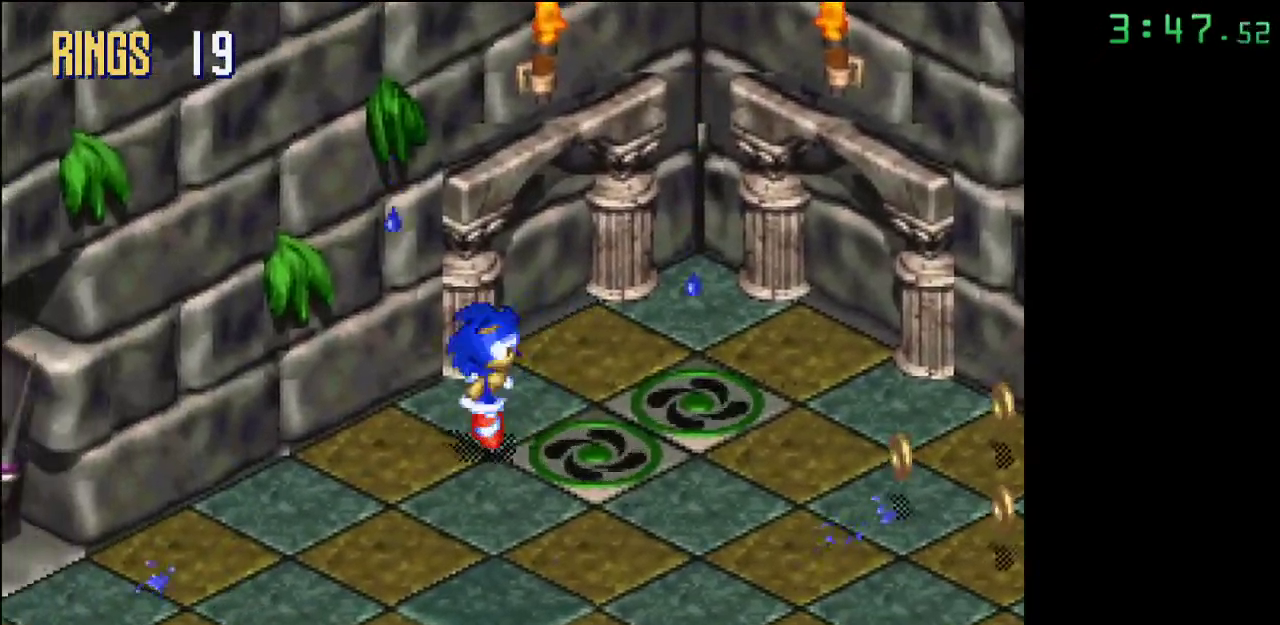
{"buttons": [], "events": []}
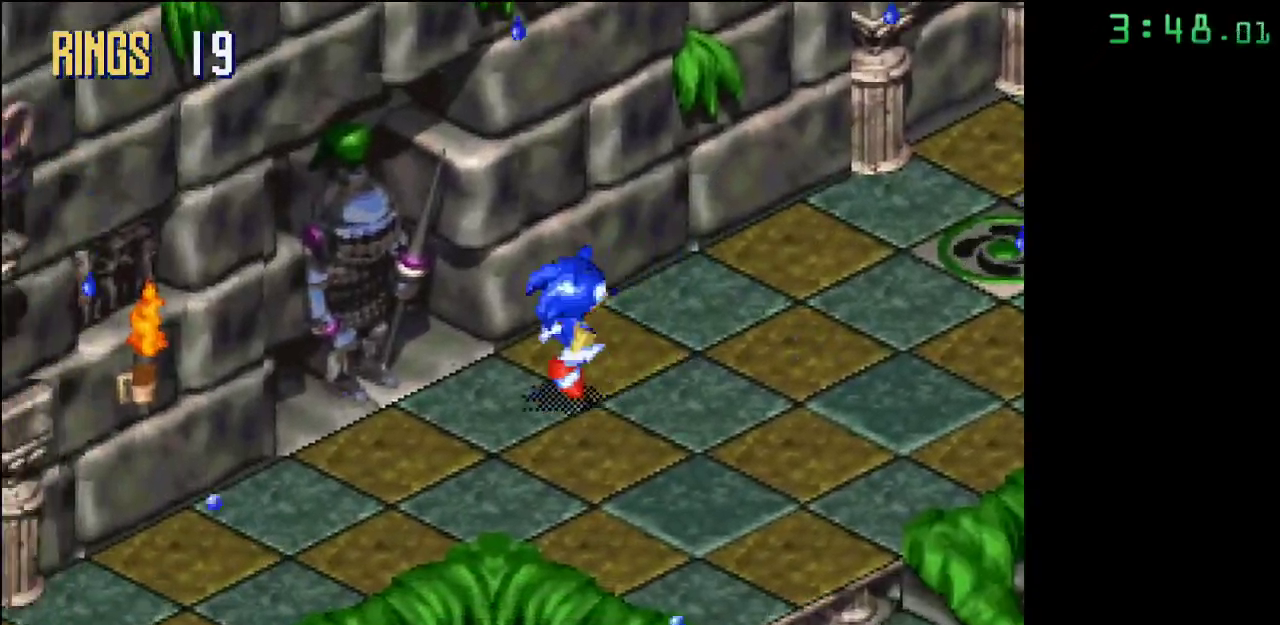
{"buttons": [], "events": []}
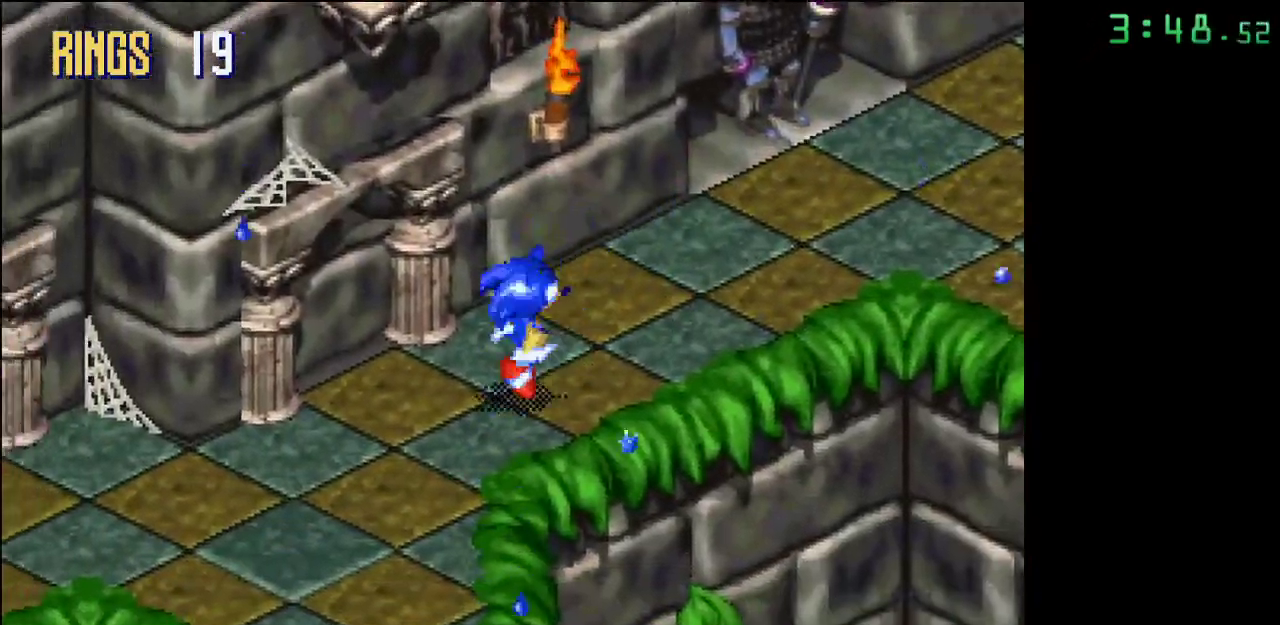
{"buttons": [], "events": []}
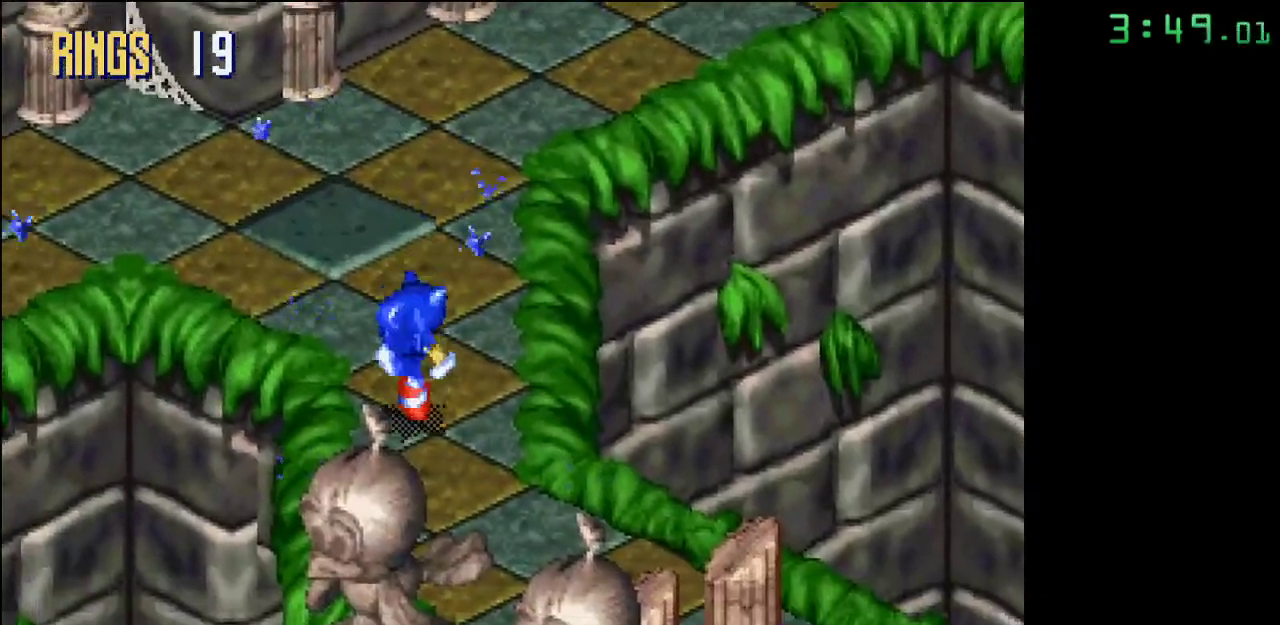
{"buttons": ["A"], "events": [[433, "A", "down"]]}
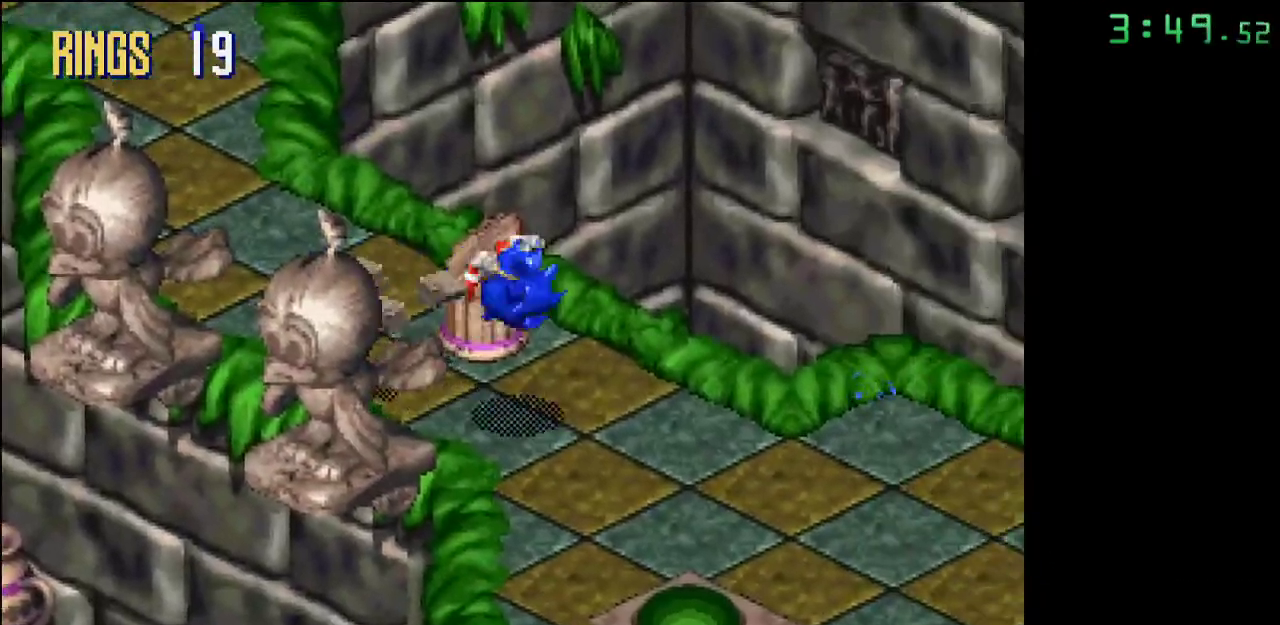
{"buttons": [], "events": [[33, "A", "up"]]}
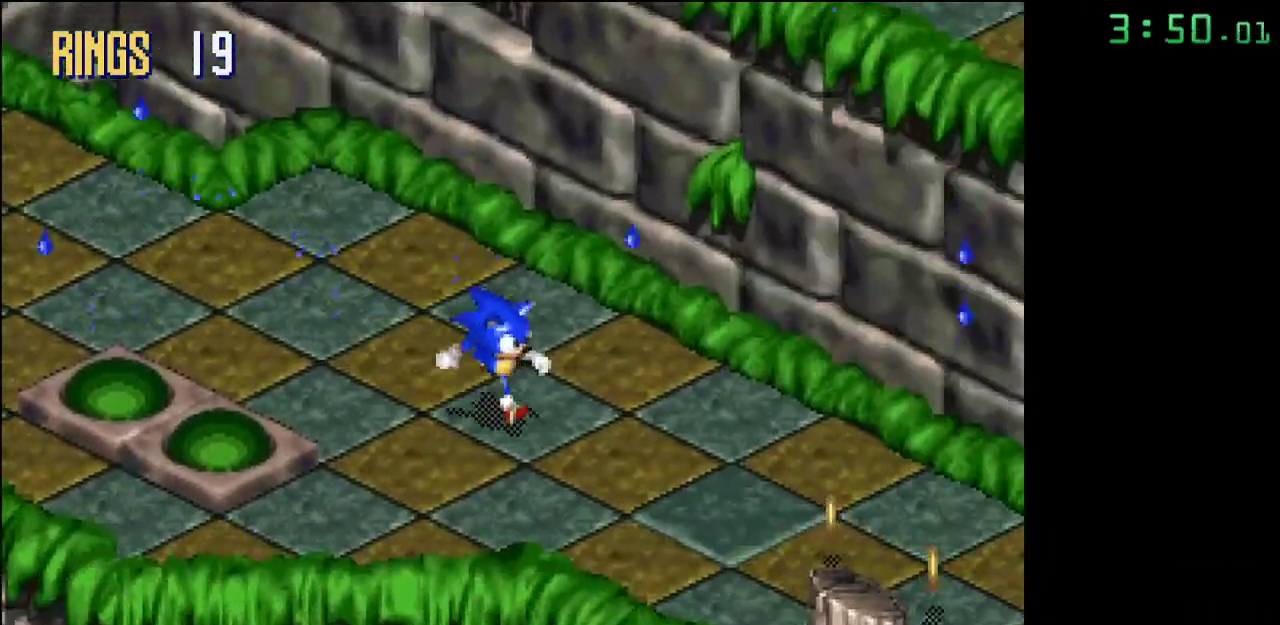
{"buttons": [], "events": []}
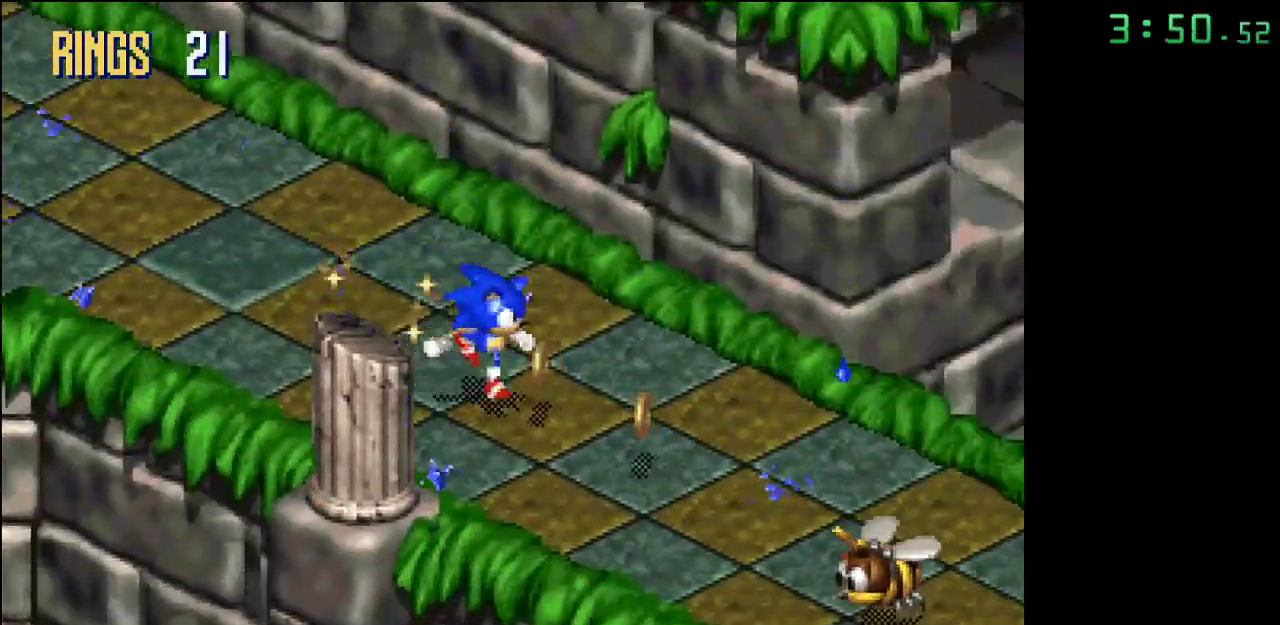
{"buttons": [], "events": [[217, "A", "down"], [283, "A", "up"]]}
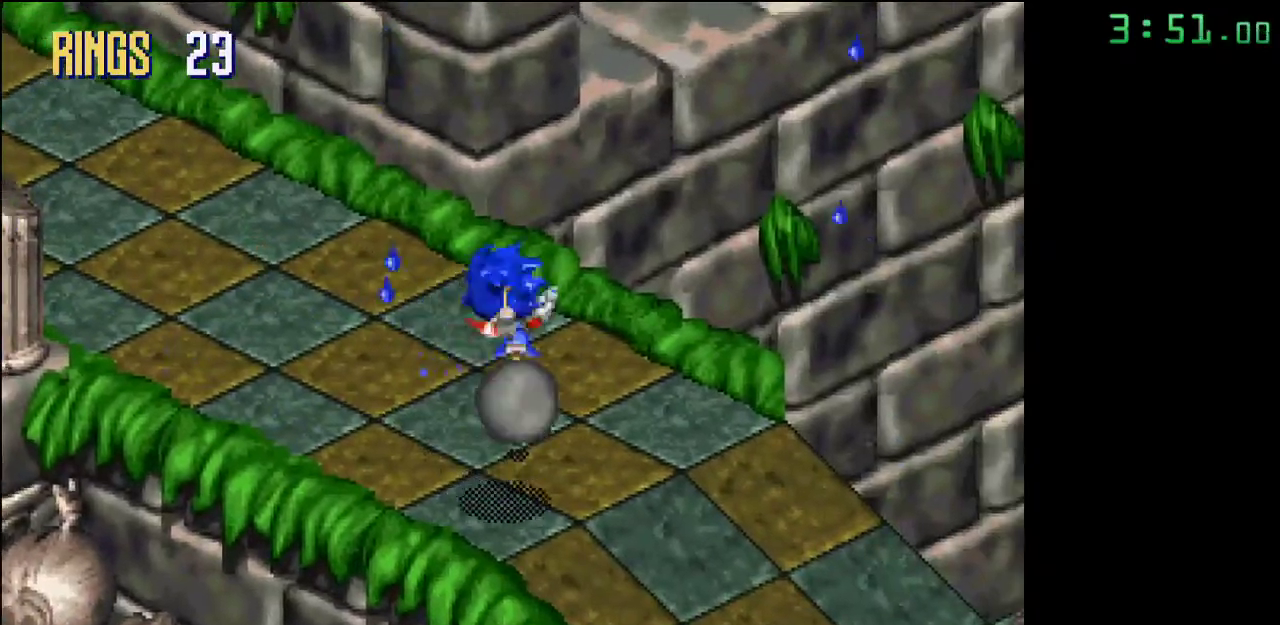
{"buttons": [], "events": []}
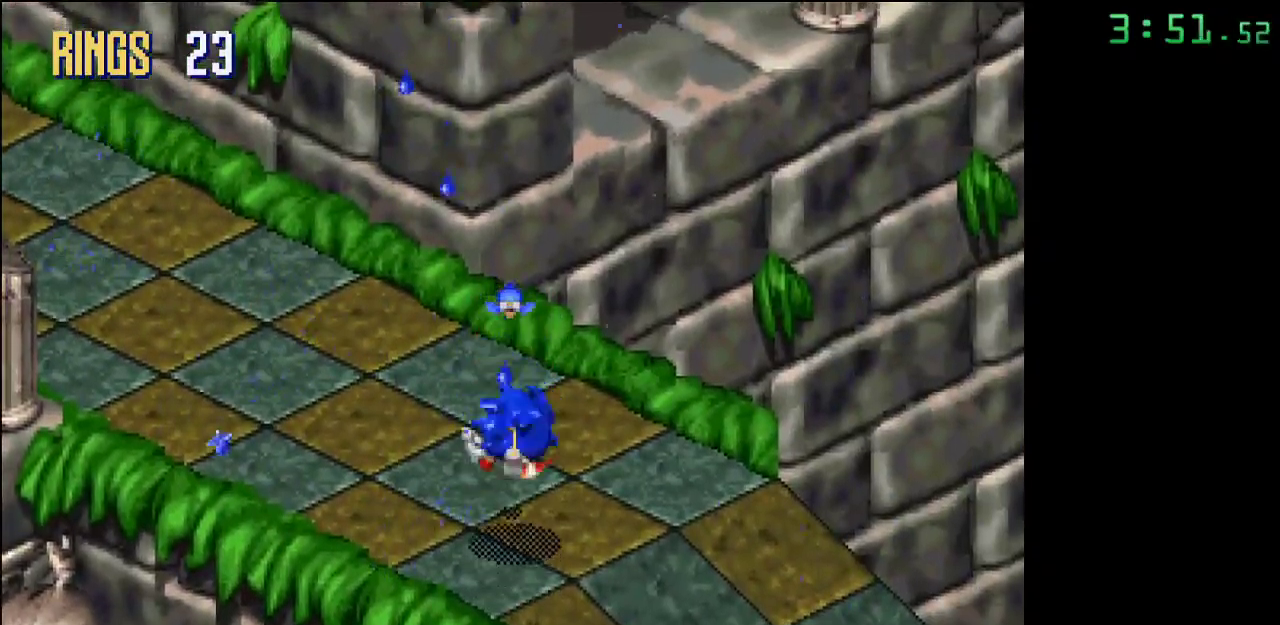
{"buttons": [], "events": []}
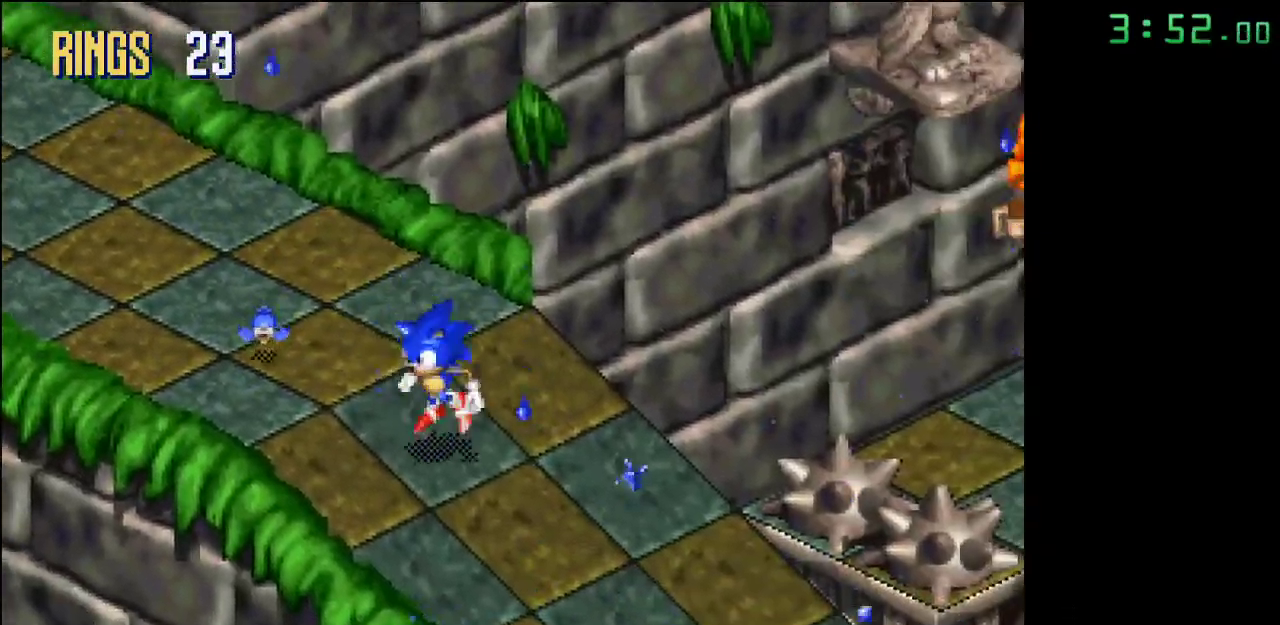
{"buttons": [], "events": []}
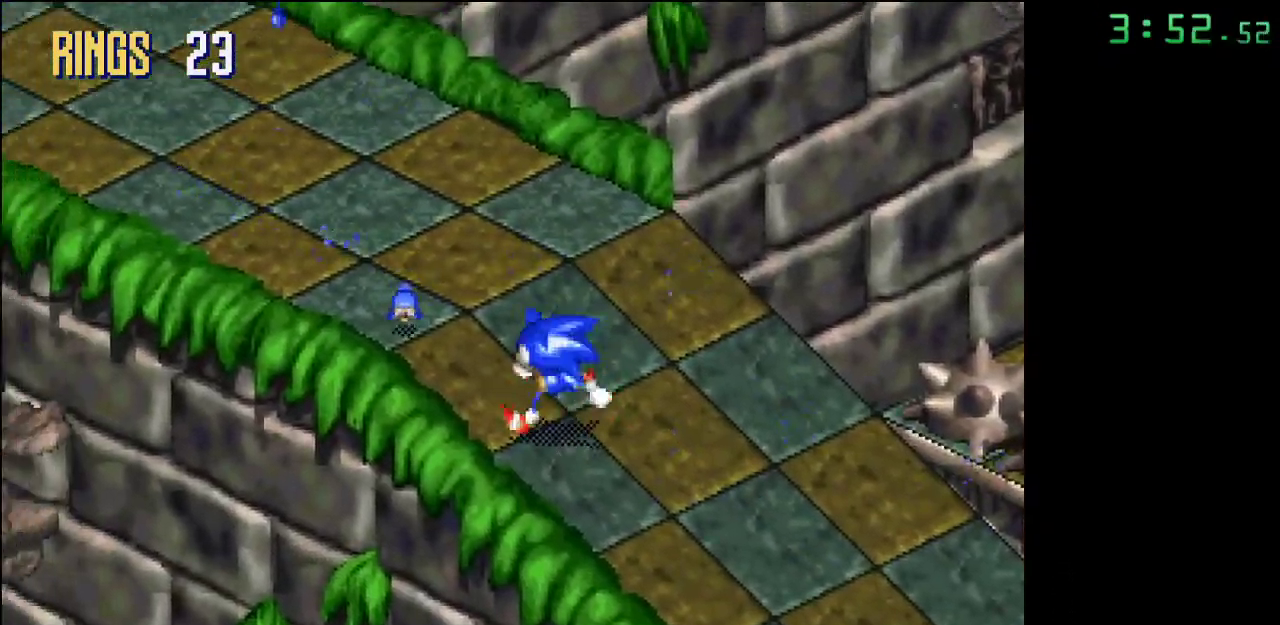
{"buttons": [], "events": []}
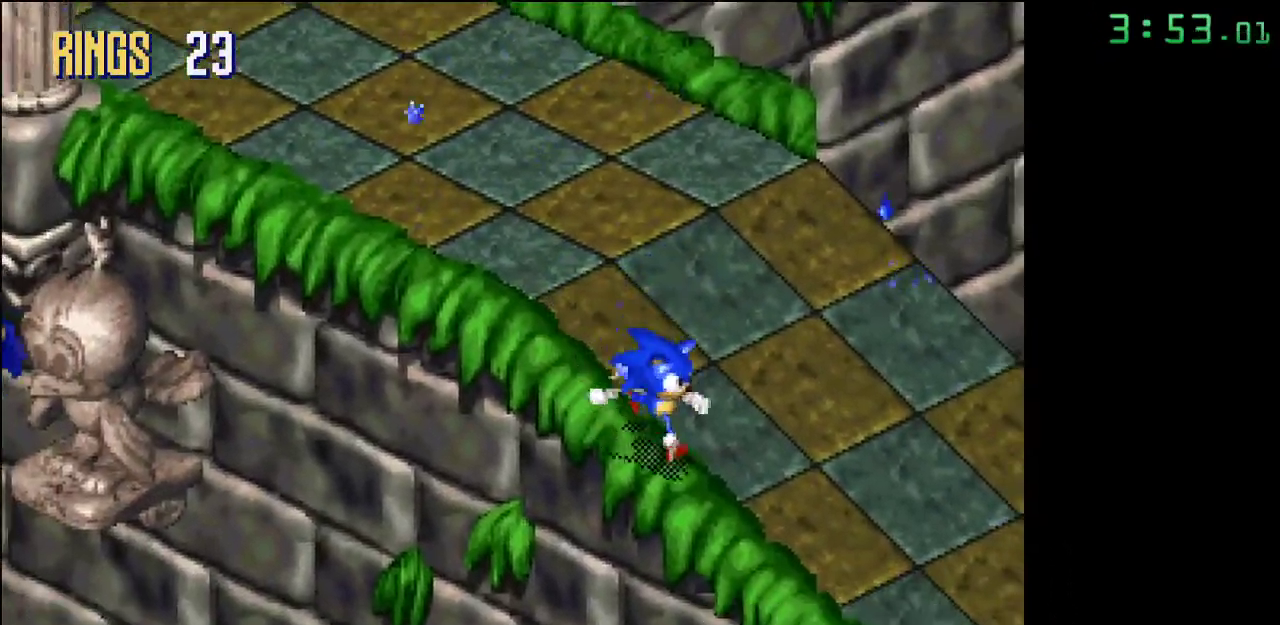
{"buttons": [], "events": []}
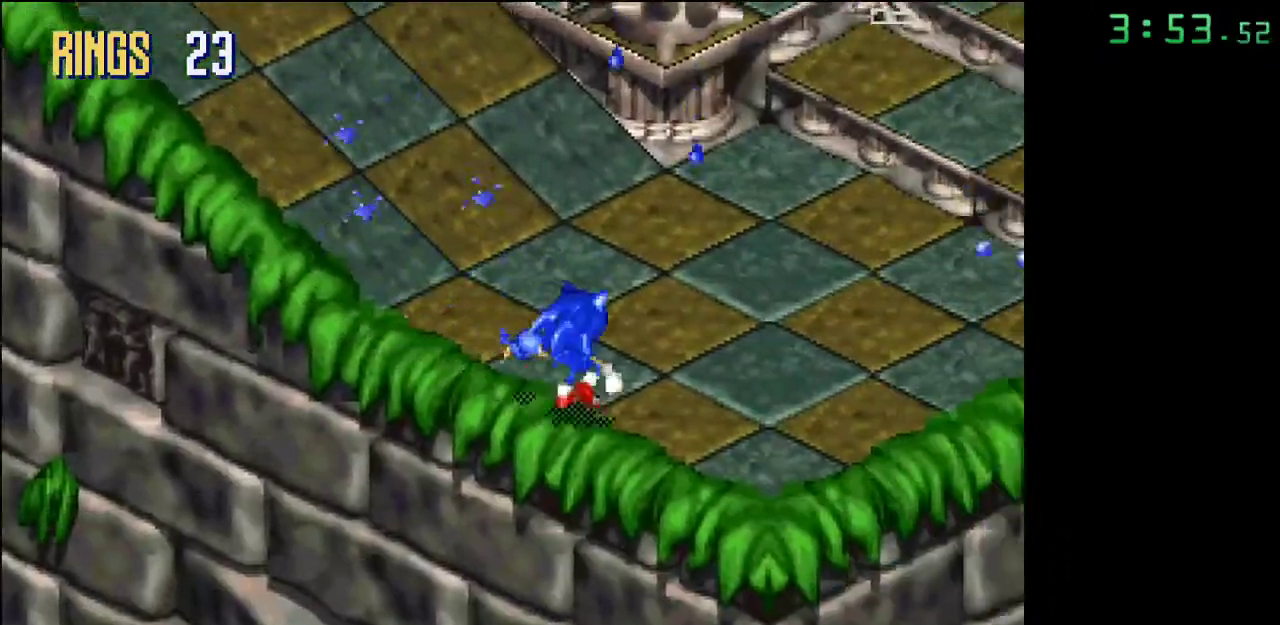
{"buttons": ["A"], "events": [[333, "A", "down"]]}
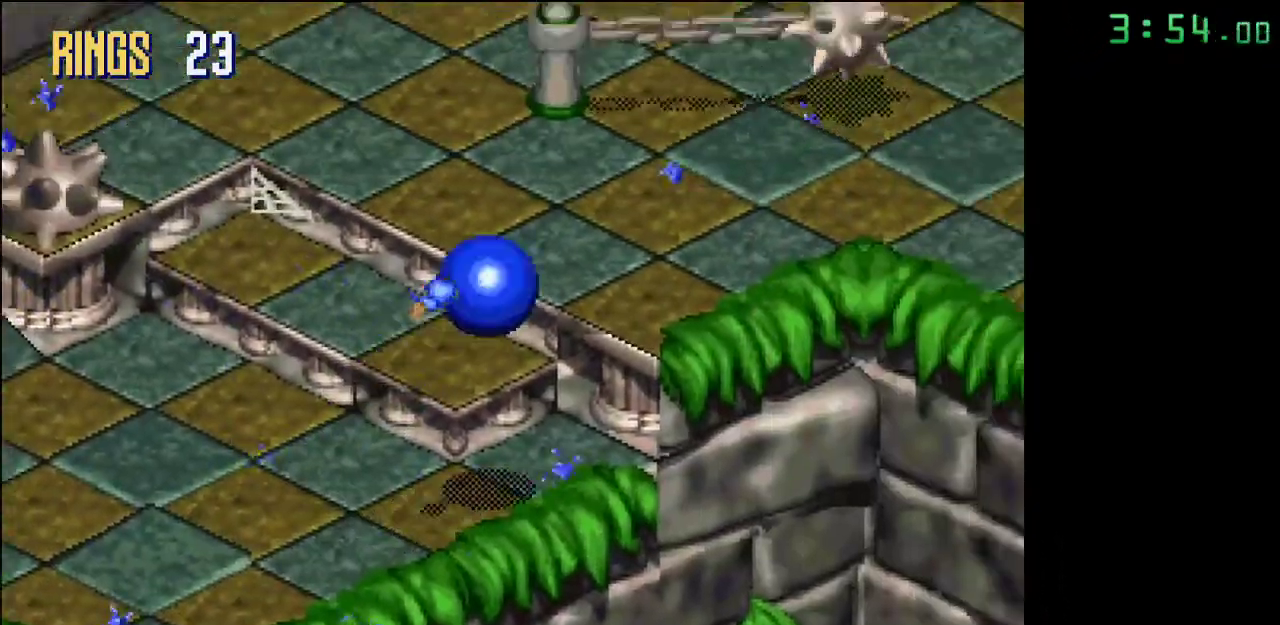
{"buttons": ["A"], "events": [[100, "A", "up"], [500, "A", "down"]]}
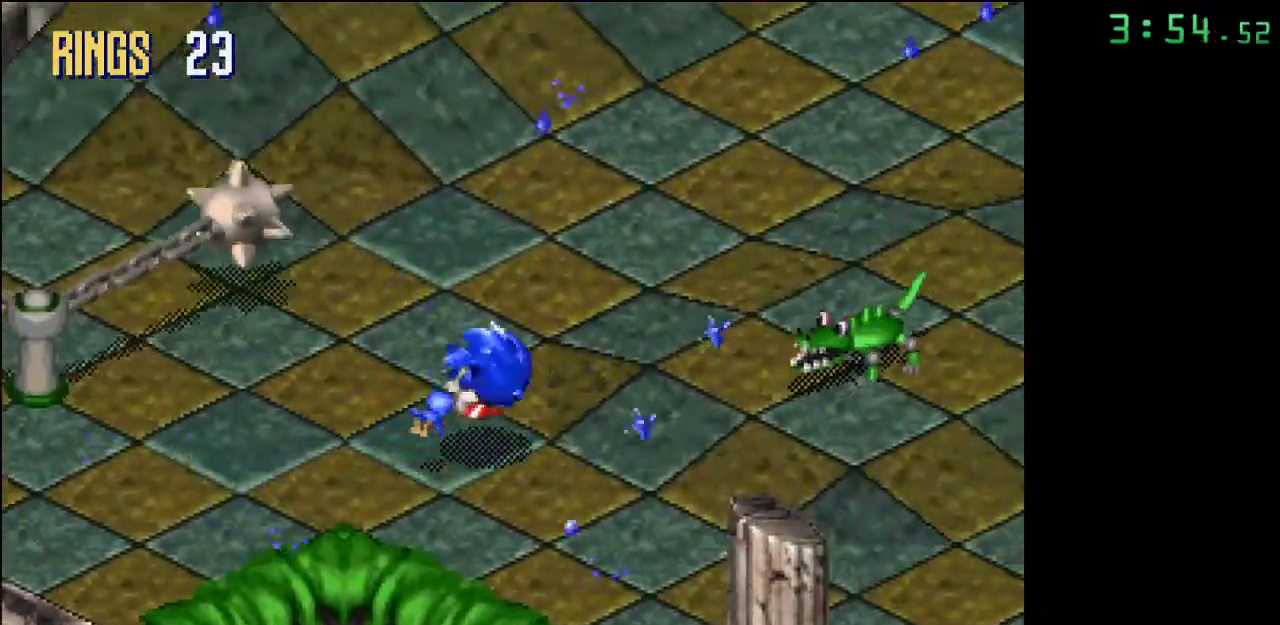
{"buttons": [], "events": [[117, "A", "up"]]}
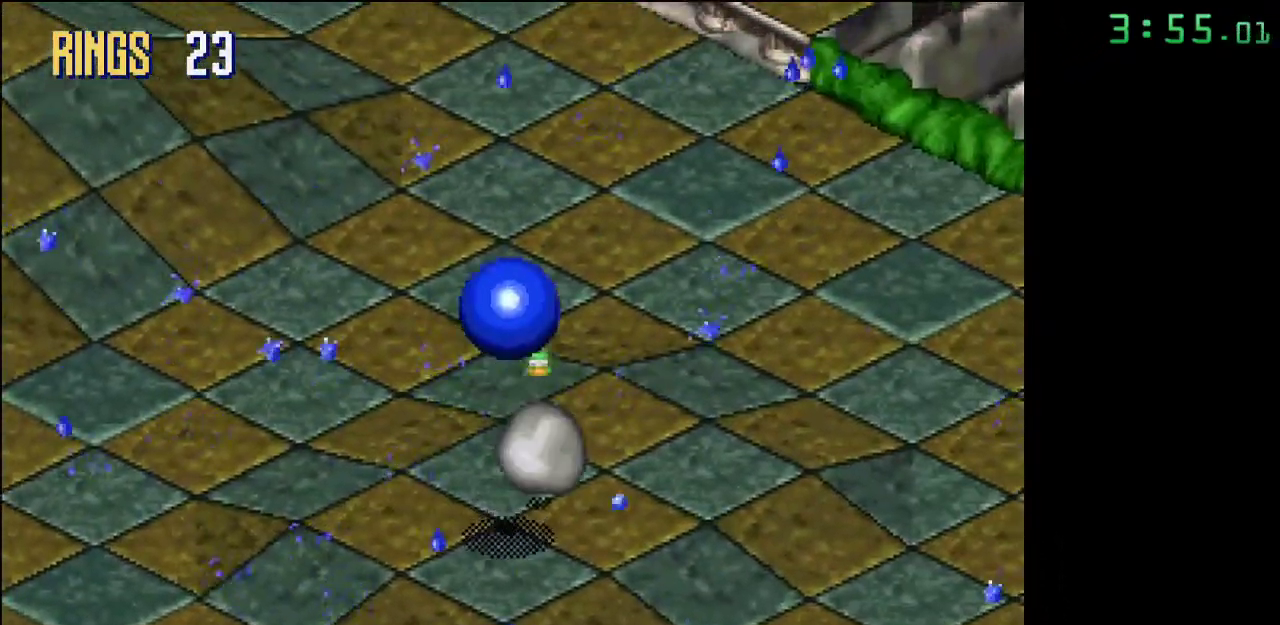
{"buttons": [], "events": []}
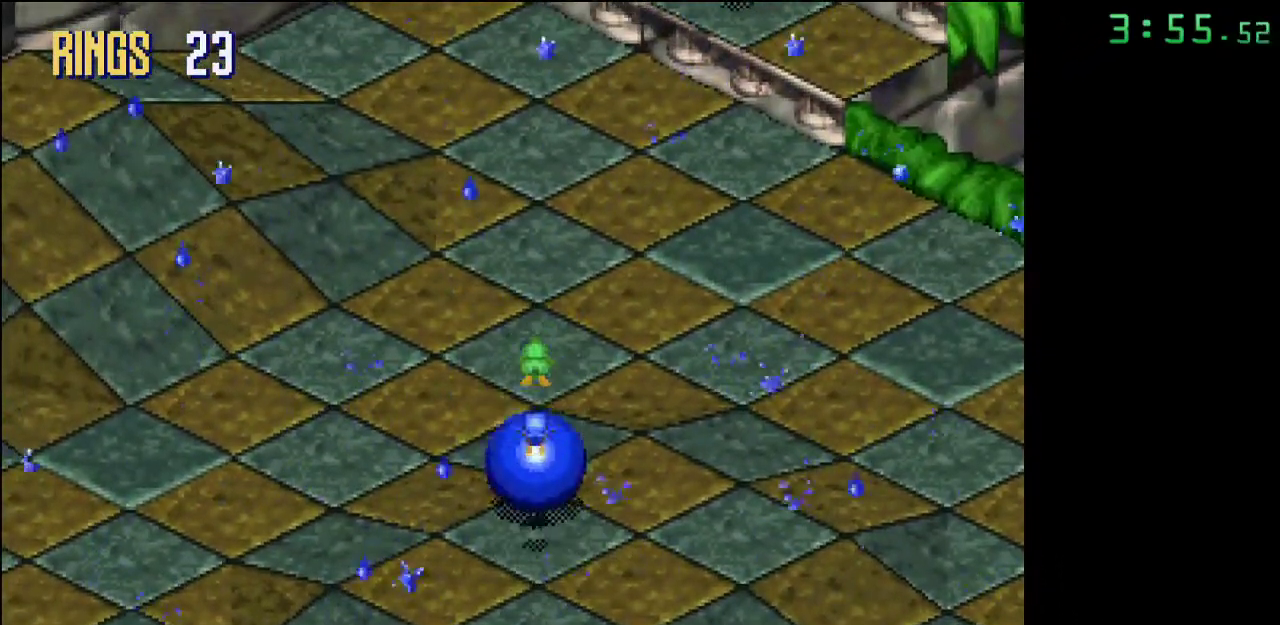
{"buttons": ["A"], "events": [[483, "A", "down"]]}
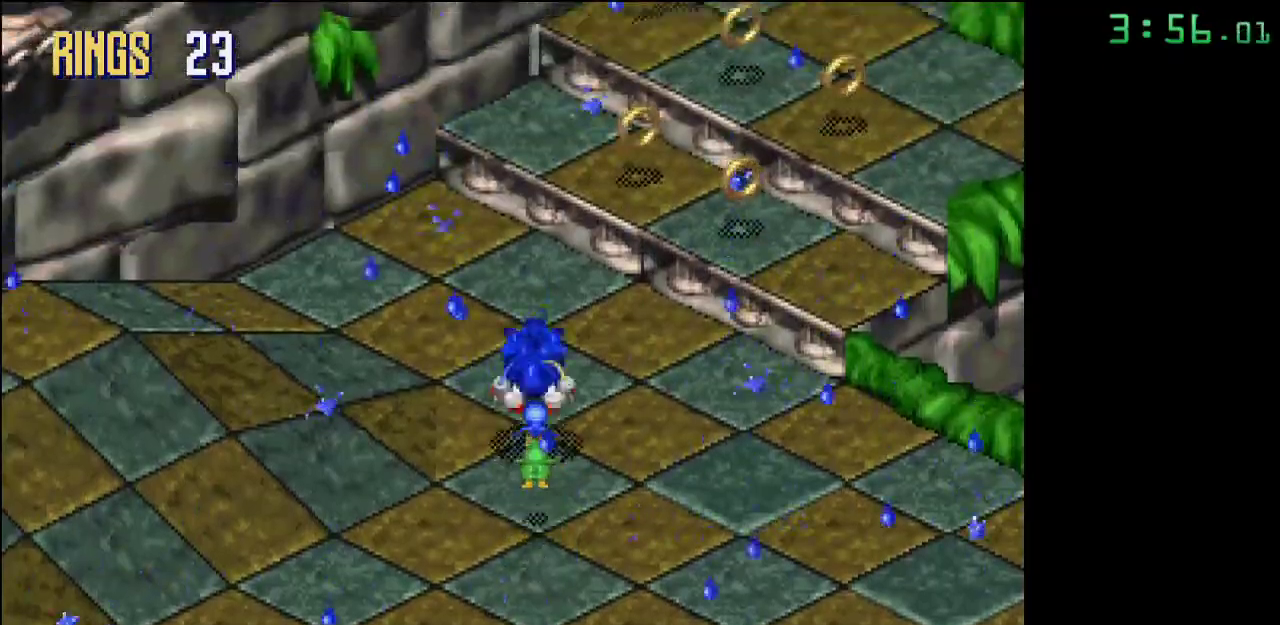
{"buttons": ["A"], "events": []}
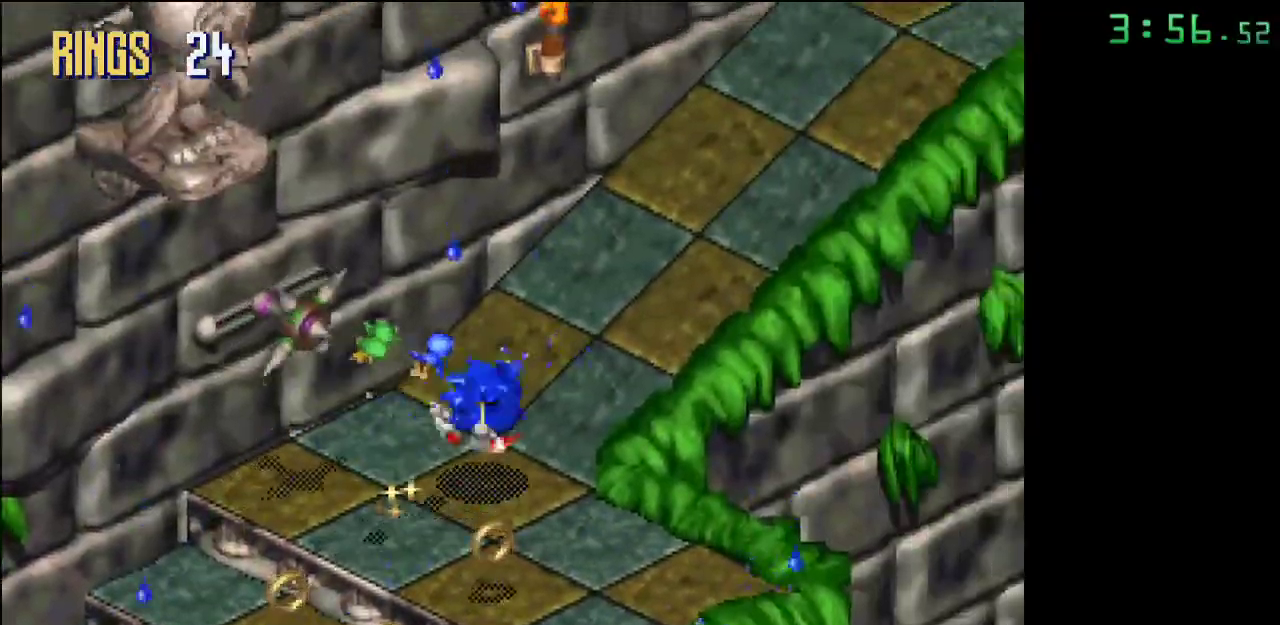
{"buttons": [], "events": [[83, "A", "up"]]}